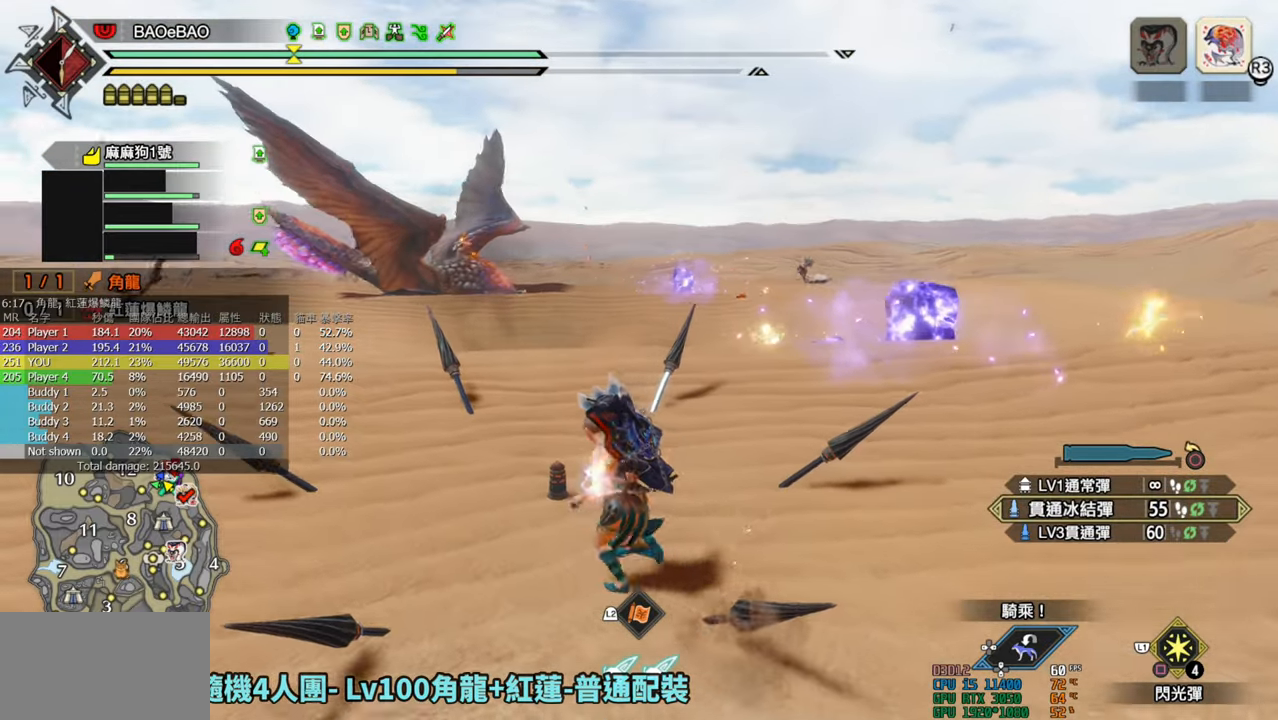
Gameplay with a controller (PlayStation layout); each line is a JSON object with the inputs held at the frame after it. "events" lists button and stick changes between this image and that frame as [ms after this image, input, new state], when the widget could be followed in between.
{"buttons": [], "left_stick": "up", "right_stick": "center", "events": [[50, "R2", "up"], [200, "left_stick", "up"], [300, "right_stick", "up-left"], [467, "right_stick", "center"]]}
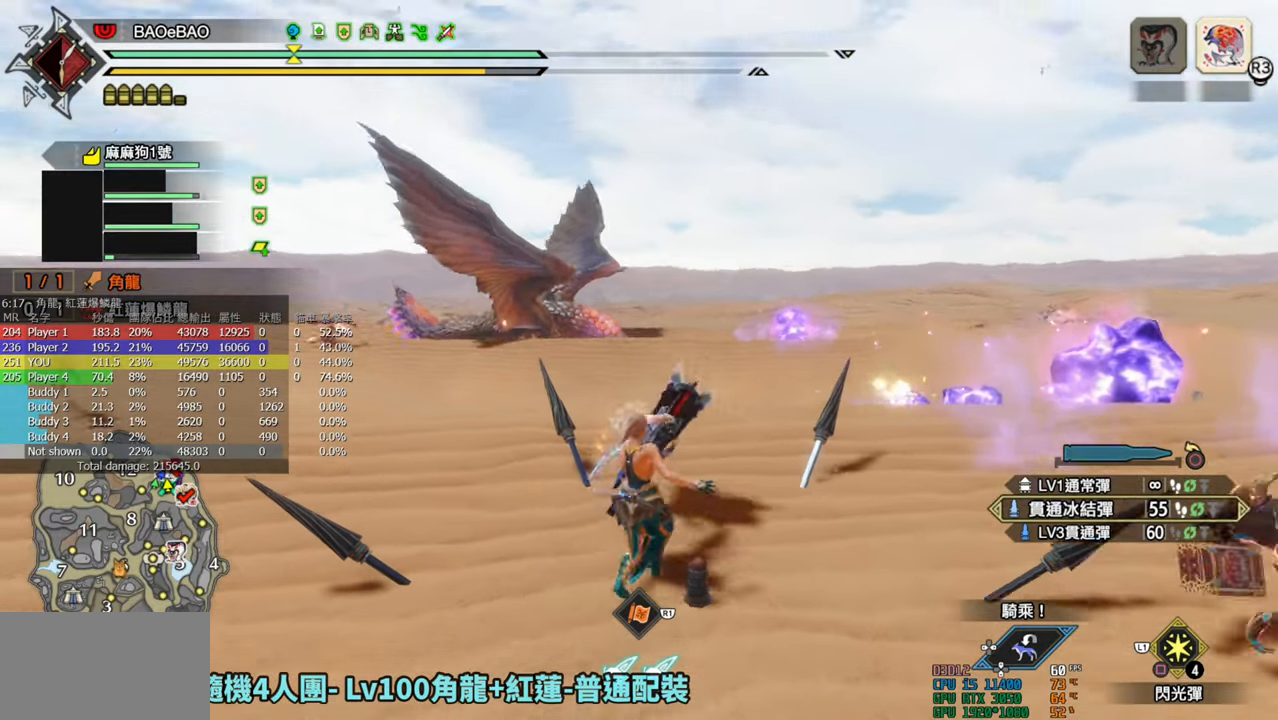
{"buttons": ["L2"], "left_stick": "up", "right_stick": "center", "events": [[100, "L2", "down"], [350, "right_stick", "up"], [433, "right_stick", "center"]]}
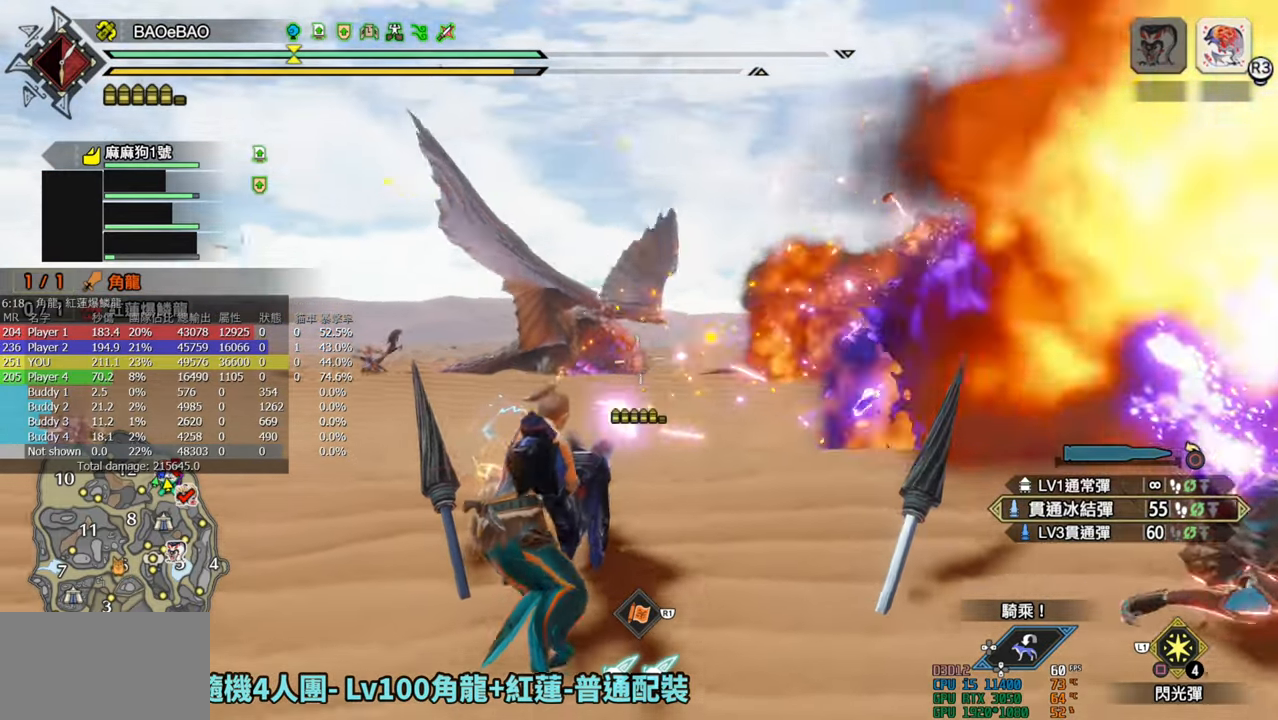
{"buttons": ["L2", "R2"], "left_stick": "up", "right_stick": "center", "events": [[33, "right_stick", "left"], [183, "R2", "down"], [200, "right_stick", "center"], [283, "right_stick", "up"], [350, "right_stick", "center"]]}
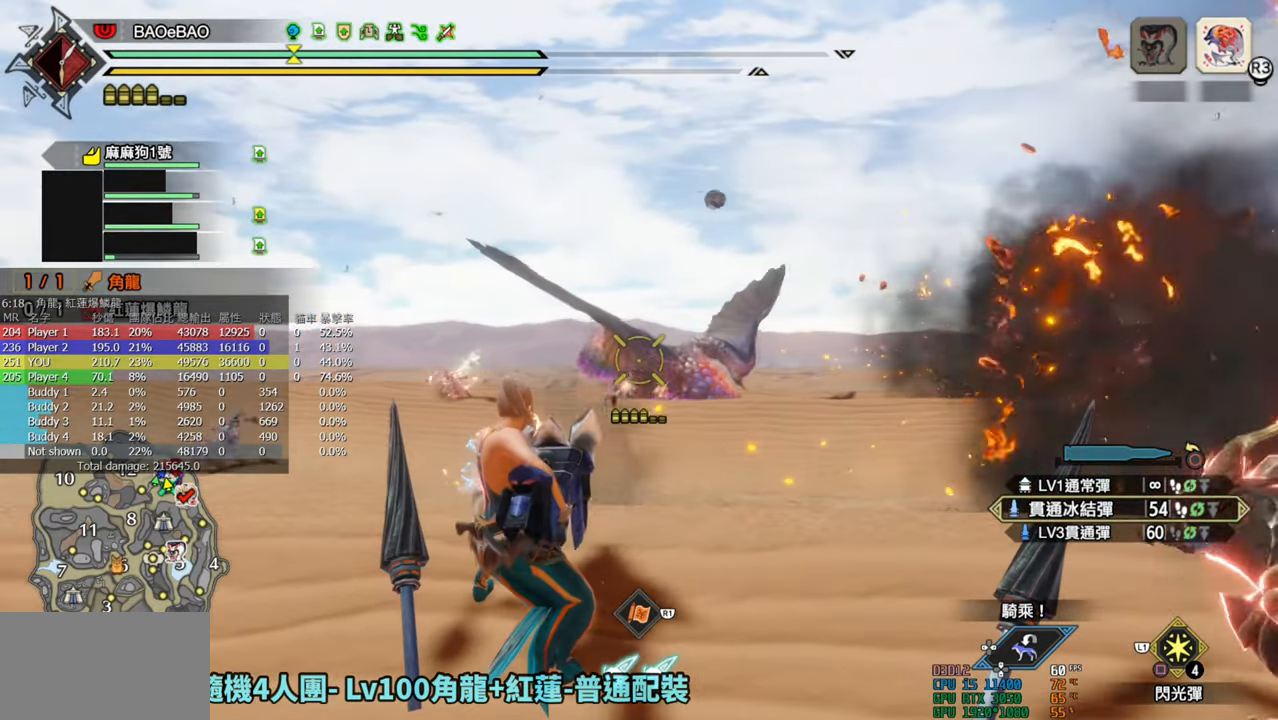
{"buttons": ["L2", "R2"], "left_stick": "up", "right_stick": "center", "events": []}
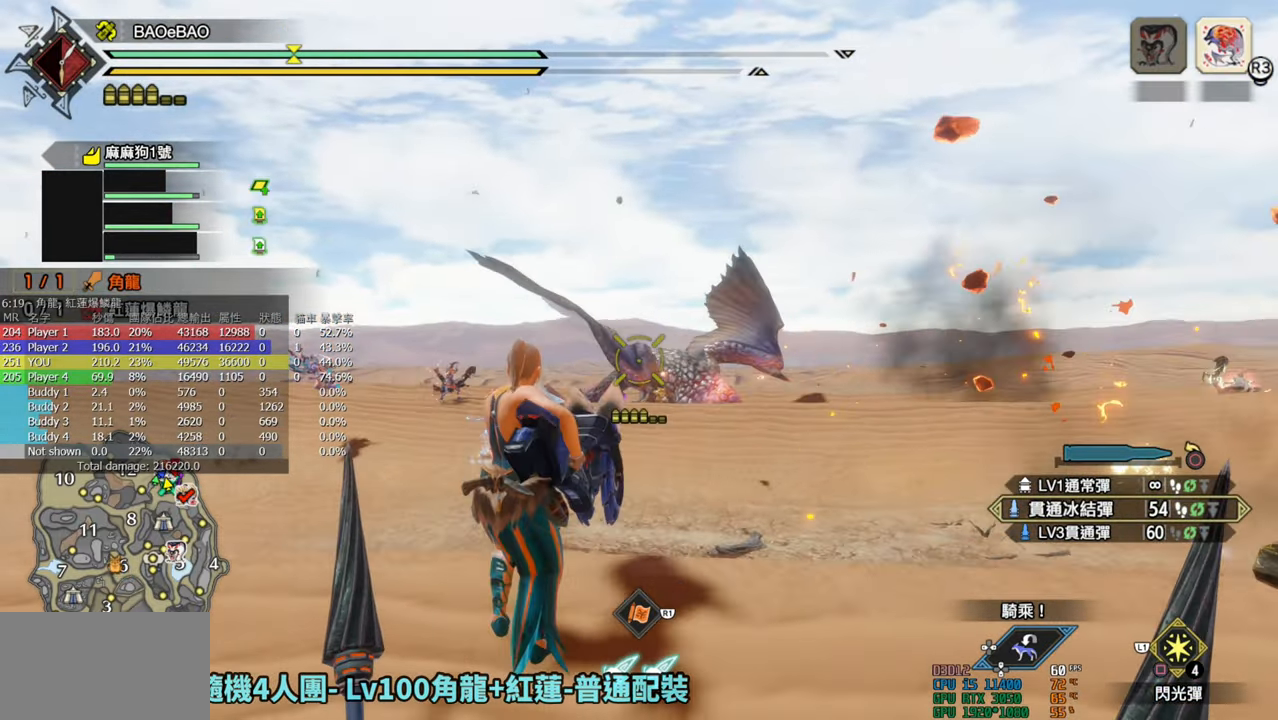
{"buttons": ["L2", "R2"], "left_stick": "up", "right_stick": "center", "events": []}
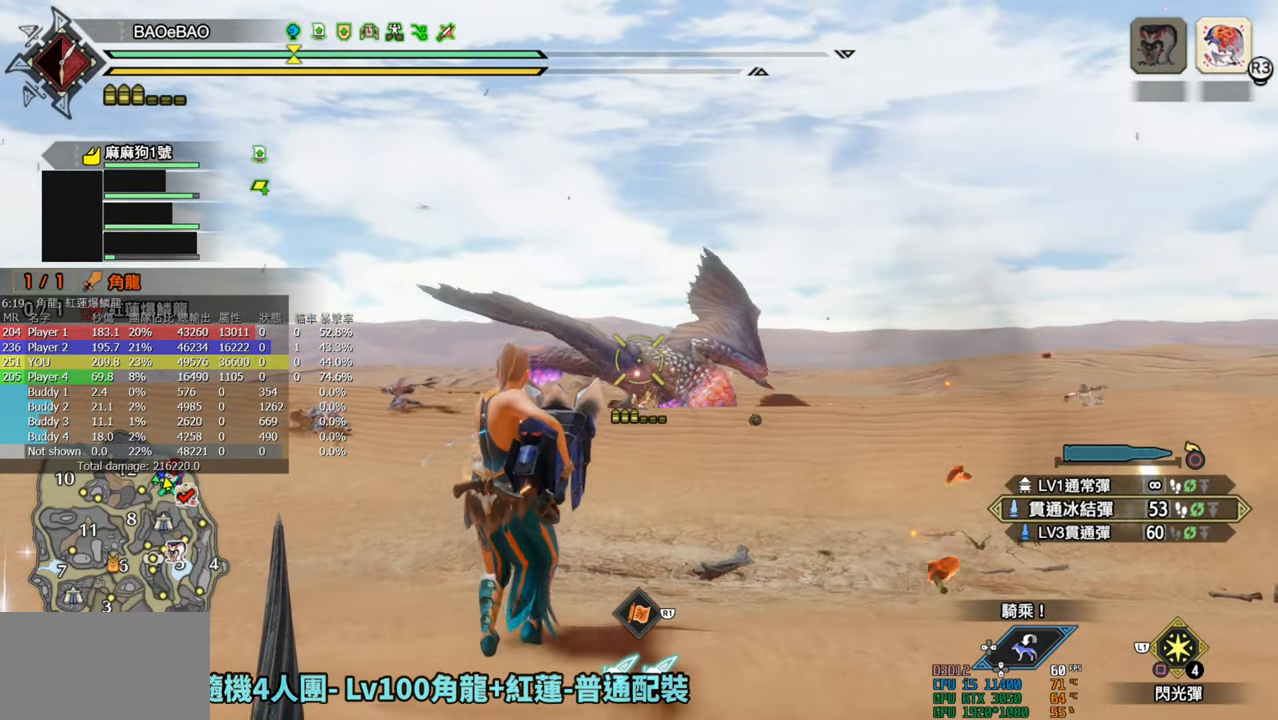
{"buttons": ["L2", "R2"], "left_stick": "up", "right_stick": "center", "events": [[100, "left_stick", "center"], [500, "left_stick", "up"]]}
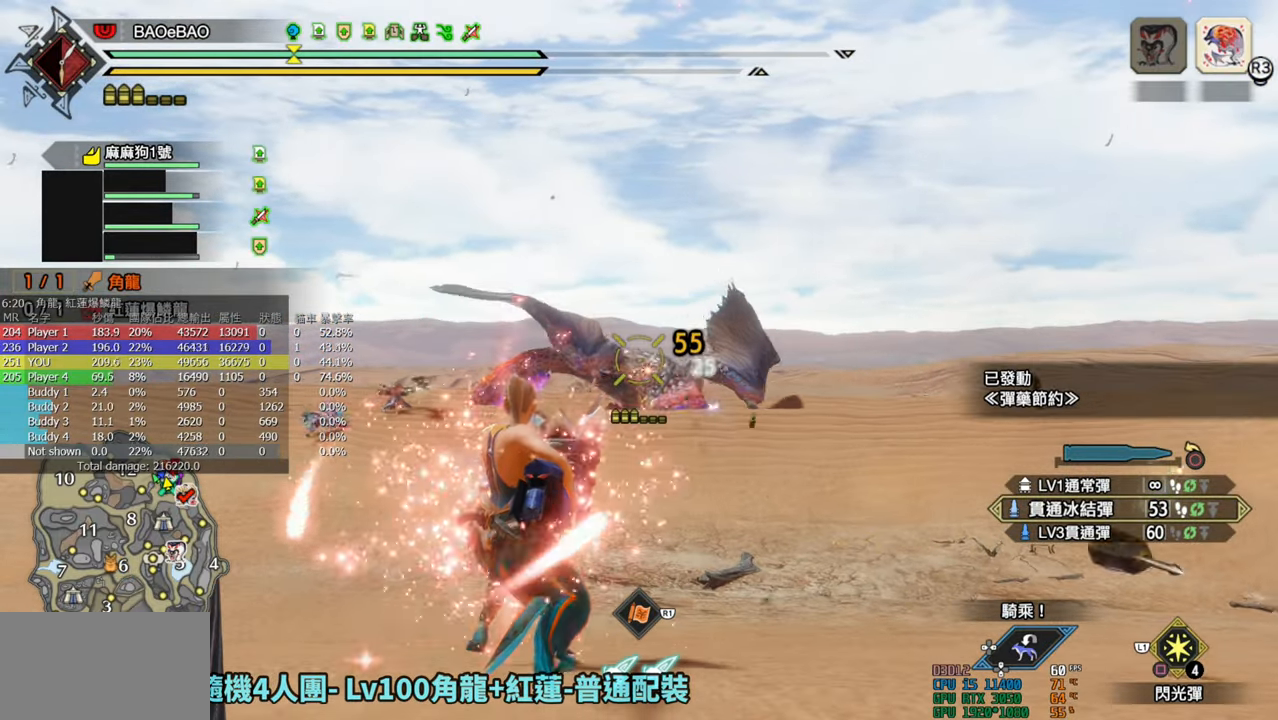
{"buttons": ["L2", "R2"], "left_stick": "center", "right_stick": "left", "events": [[133, "left_stick", "center"], [500, "right_stick", "left"]]}
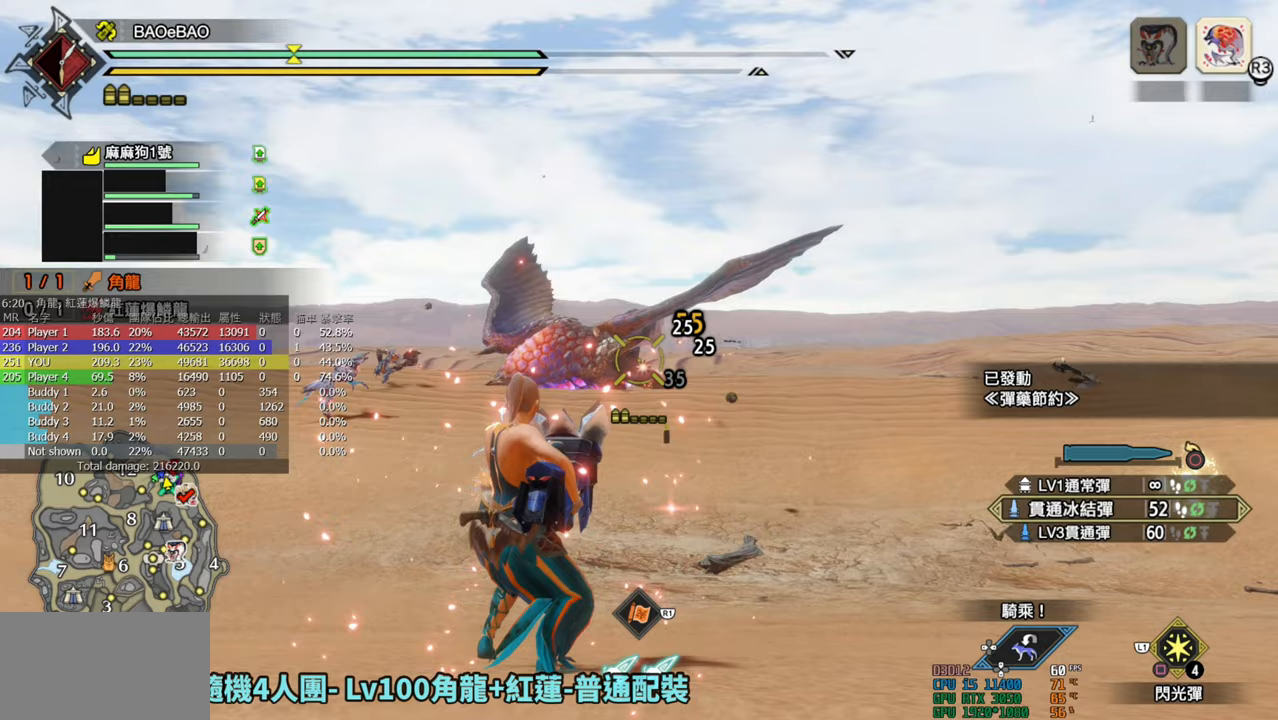
{"buttons": ["L2", "R2"], "left_stick": "down-right", "right_stick": "up-left", "events": [[117, "left_stick", "down-right"], [150, "right_stick", "center"], [417, "right_stick", "up-left"]]}
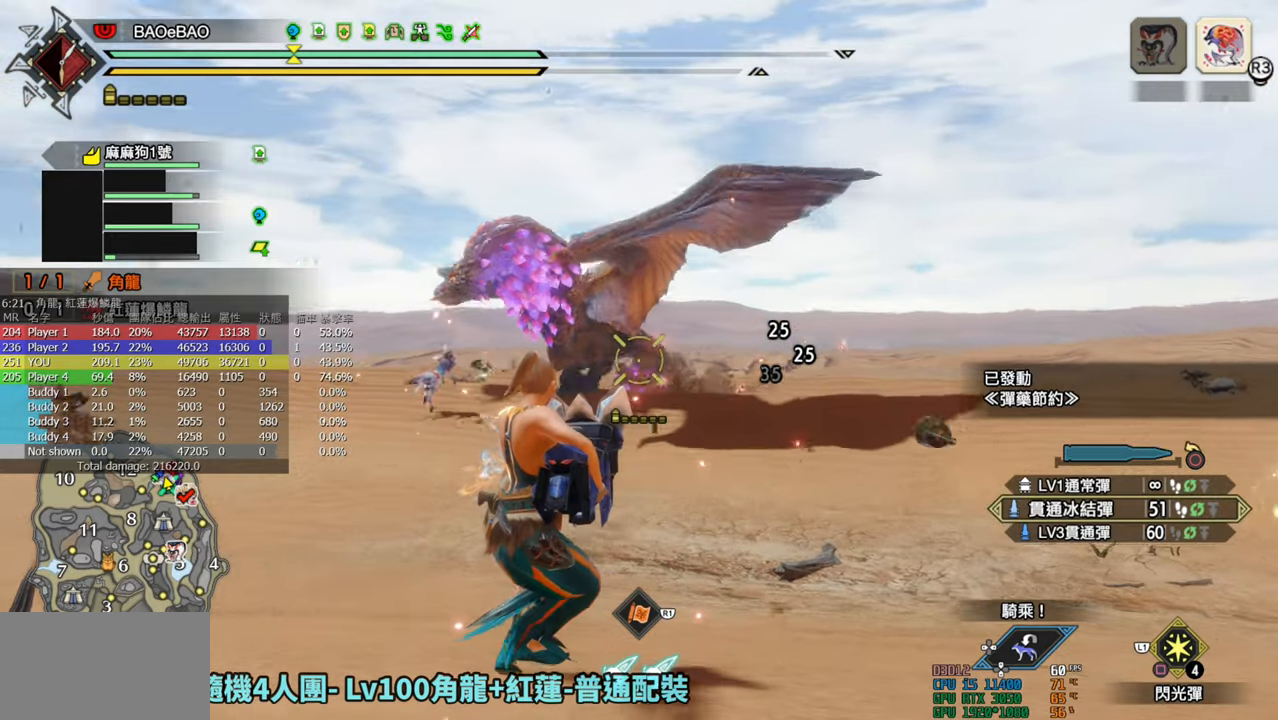
{"buttons": ["L2", "R2"], "left_stick": "down", "right_stick": "center", "events": [[200, "right_stick", "center"], [317, "left_stick", "down"], [350, "right_stick", "down-left"], [467, "right_stick", "center"]]}
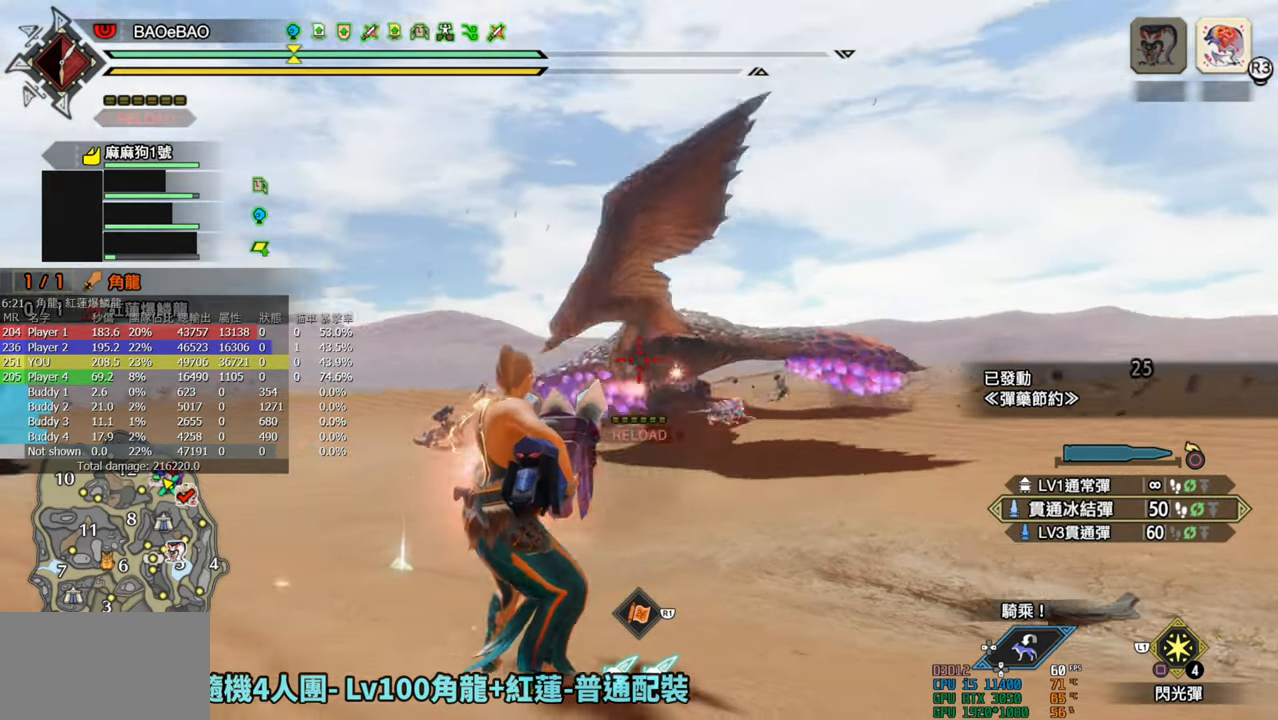
{"buttons": ["L2", "R2"], "left_stick": "down-left", "right_stick": "center", "events": [[283, "left_stick", "down-left"], [300, "right_stick", "down-left"], [483, "right_stick", "center"]]}
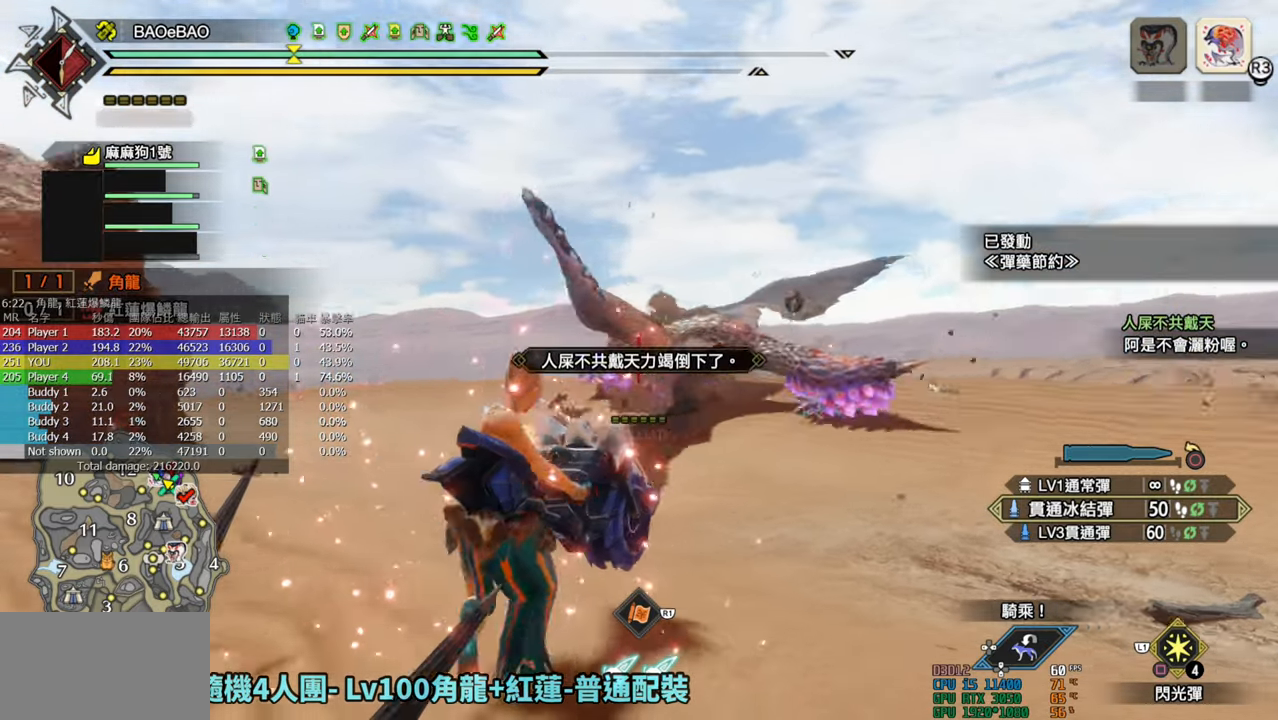
{"buttons": ["L2", "R2"], "left_stick": "down-left", "right_stick": "center", "events": []}
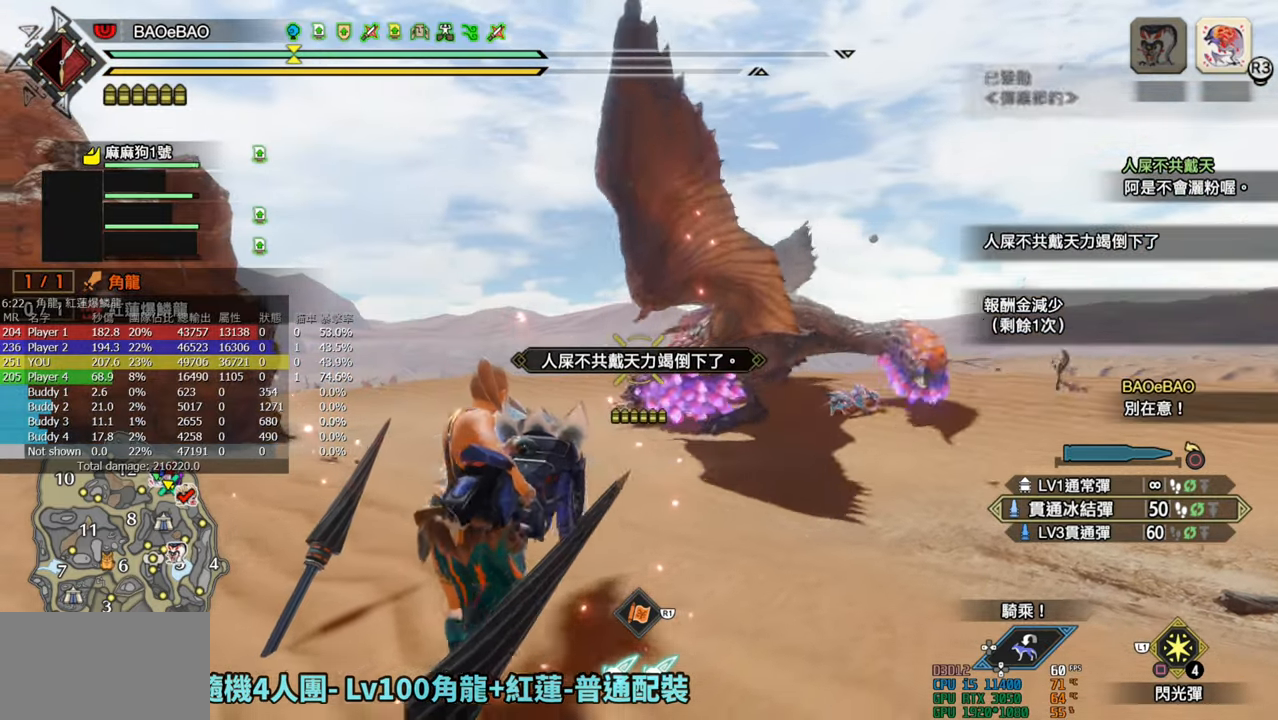
{"buttons": ["L2", "R2"], "left_stick": "down-left", "right_stick": "center", "events": [[350, "right_stick", "right"], [450, "right_stick", "center"]]}
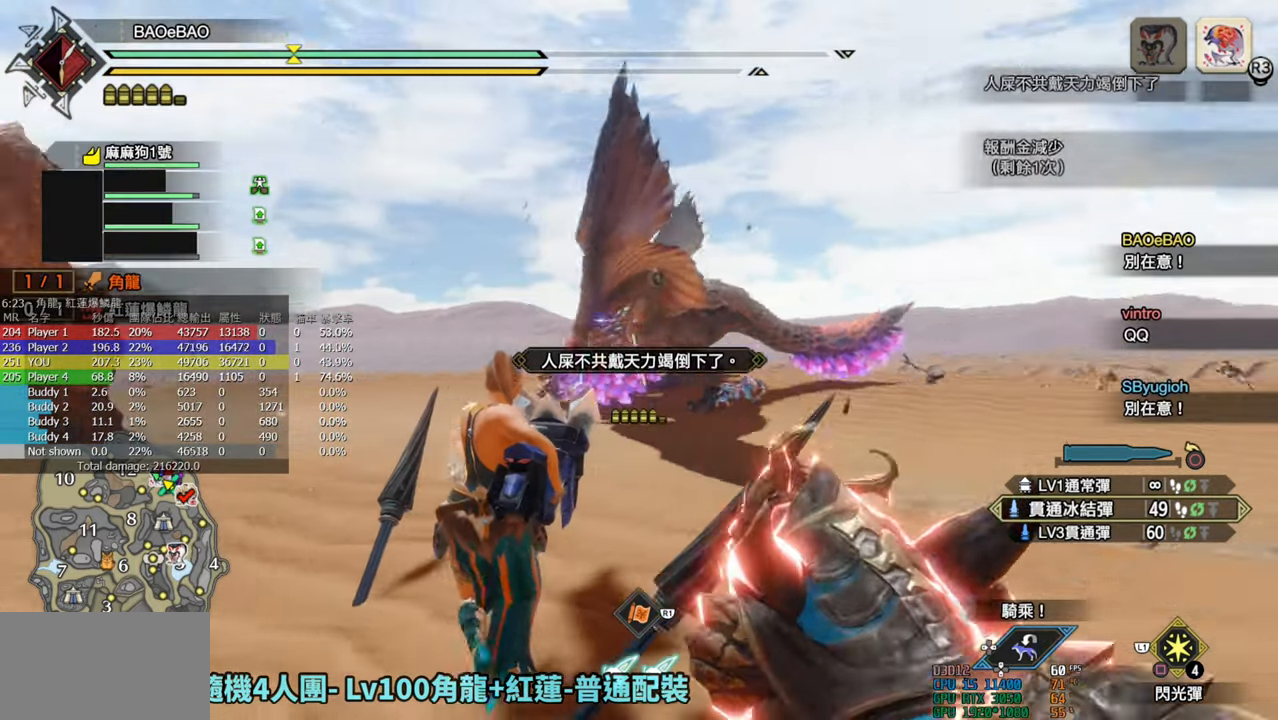
{"buttons": ["L2", "R2"], "left_stick": "up-right", "right_stick": "center", "events": [[133, "right_stick", "left"], [217, "left_stick", "down-right"], [250, "right_stick", "center"], [483, "left_stick", "up-right"]]}
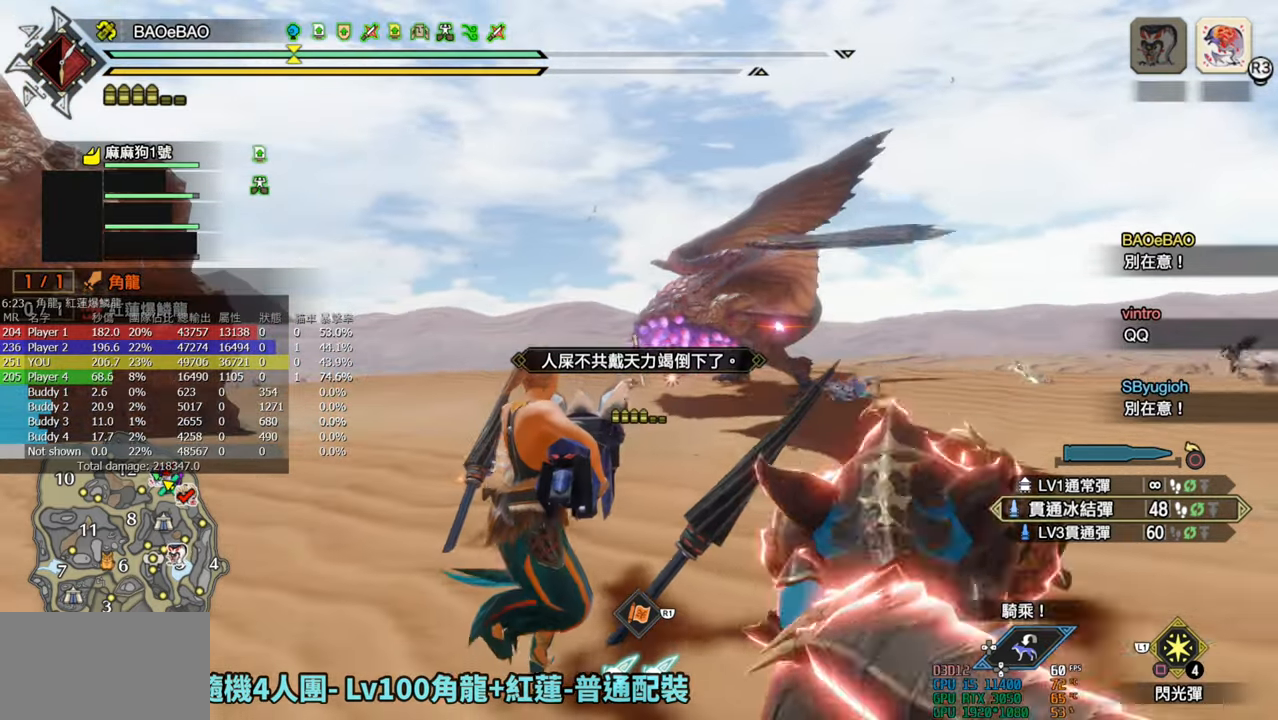
{"buttons": ["L2", "R2"], "left_stick": "up", "right_stick": "center", "events": [[167, "left_stick", "up"]]}
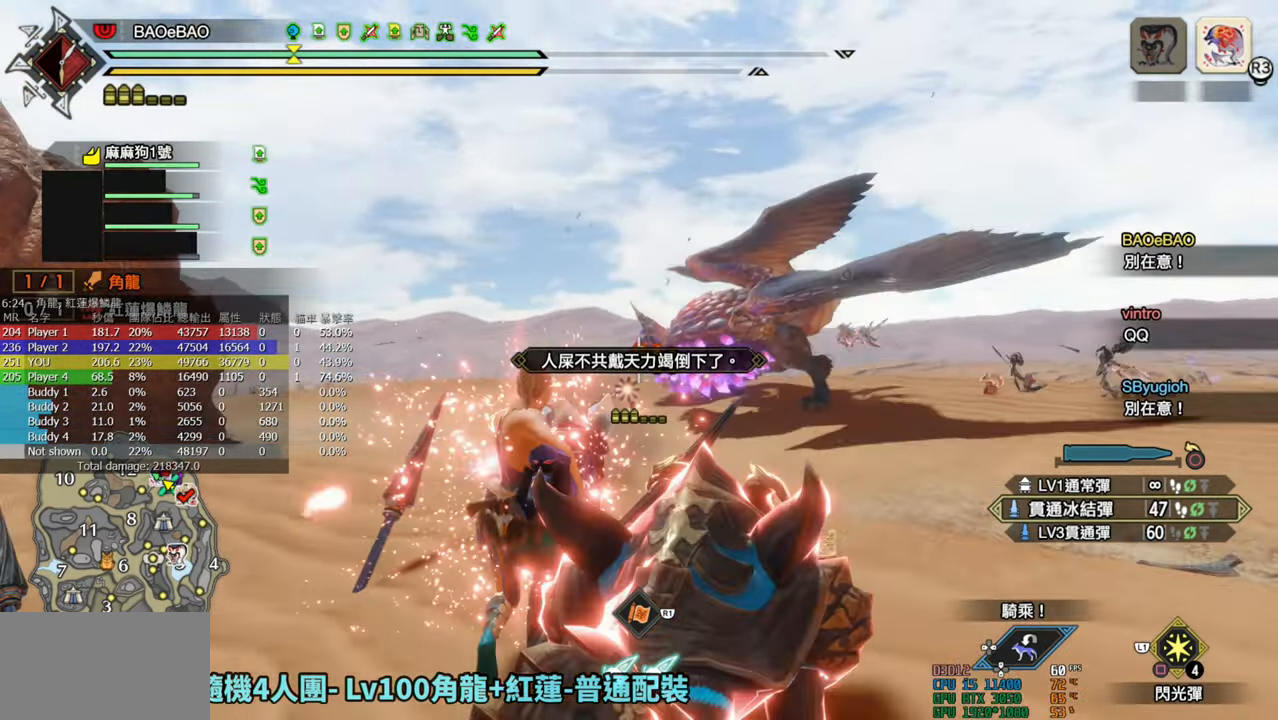
{"buttons": ["L2", "R2"], "left_stick": "down", "right_stick": "center", "events": [[167, "left_stick", "up-right"], [417, "left_stick", "center"], [500, "left_stick", "down"]]}
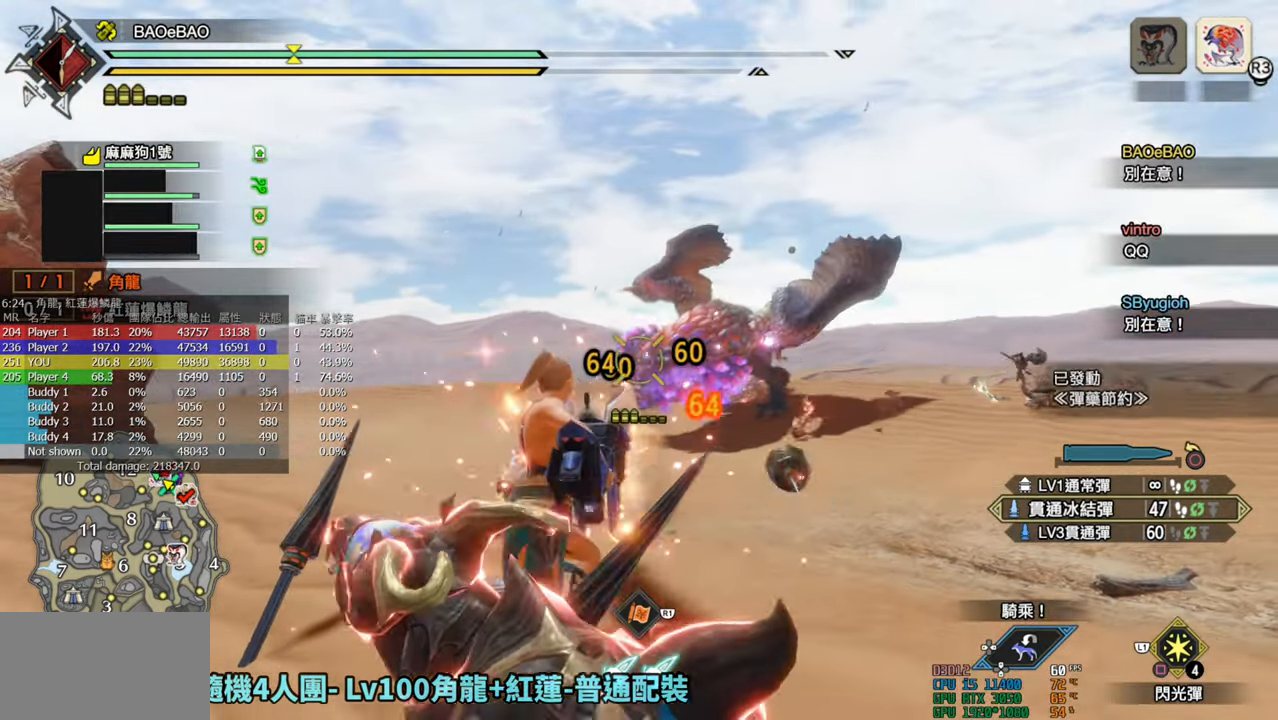
{"buttons": ["L2", "R2"], "left_stick": "center", "right_stick": "center", "events": [[433, "left_stick", "center"]]}
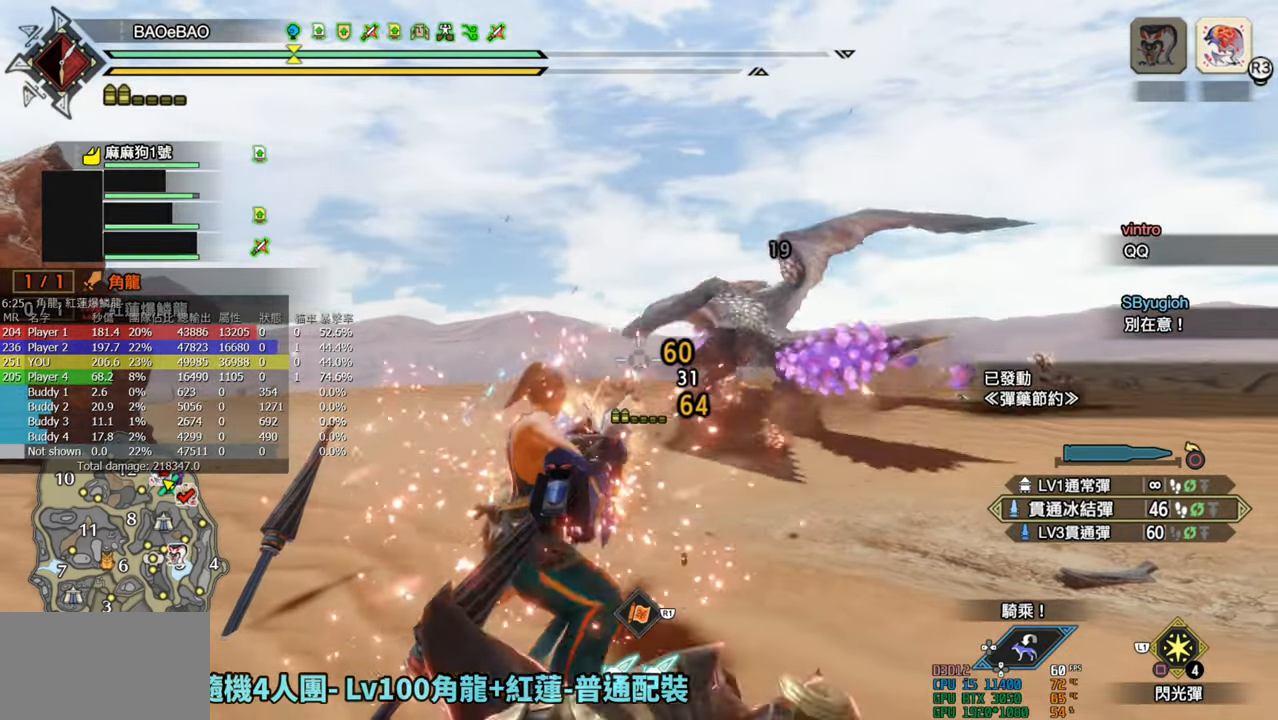
{"buttons": ["L2", "R2"], "left_stick": "up-right", "right_stick": "center", "events": [[100, "left_stick", "down-left"], [317, "left_stick", "center"], [500, "left_stick", "up-right"]]}
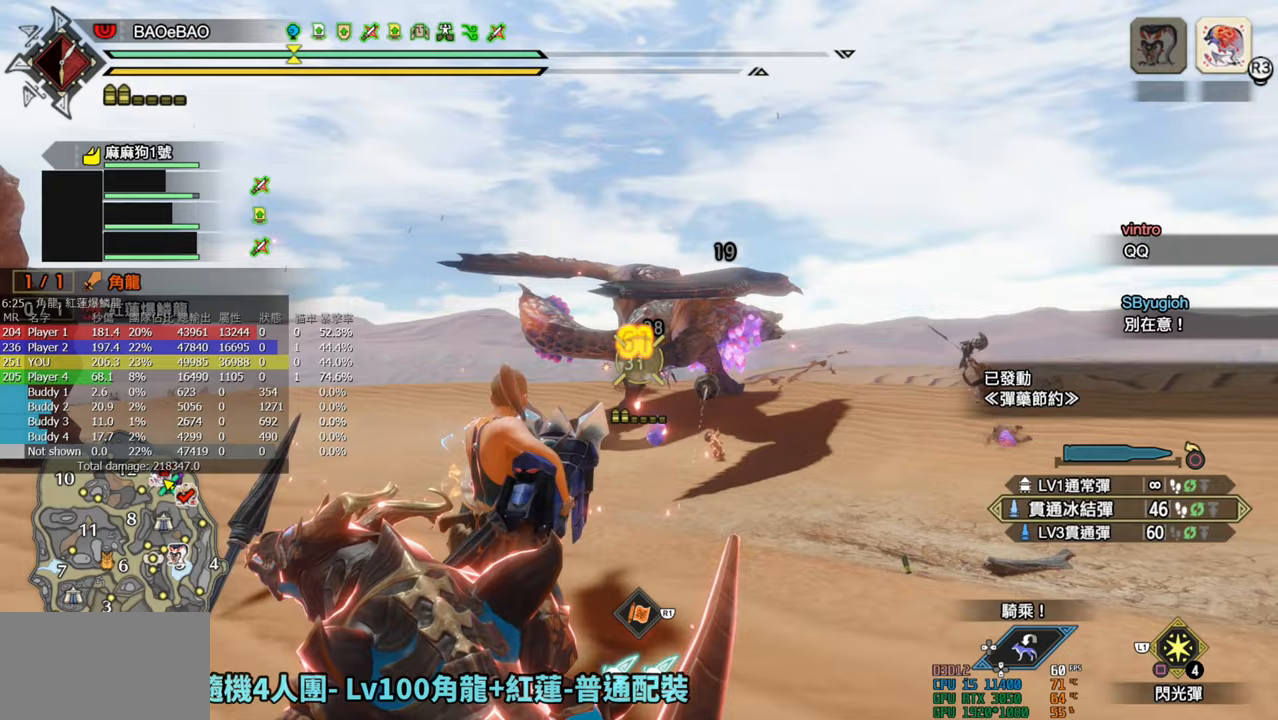
{"buttons": ["L2", "R2"], "left_stick": "center", "right_stick": "center", "events": [[217, "left_stick", "up"], [467, "left_stick", "center"]]}
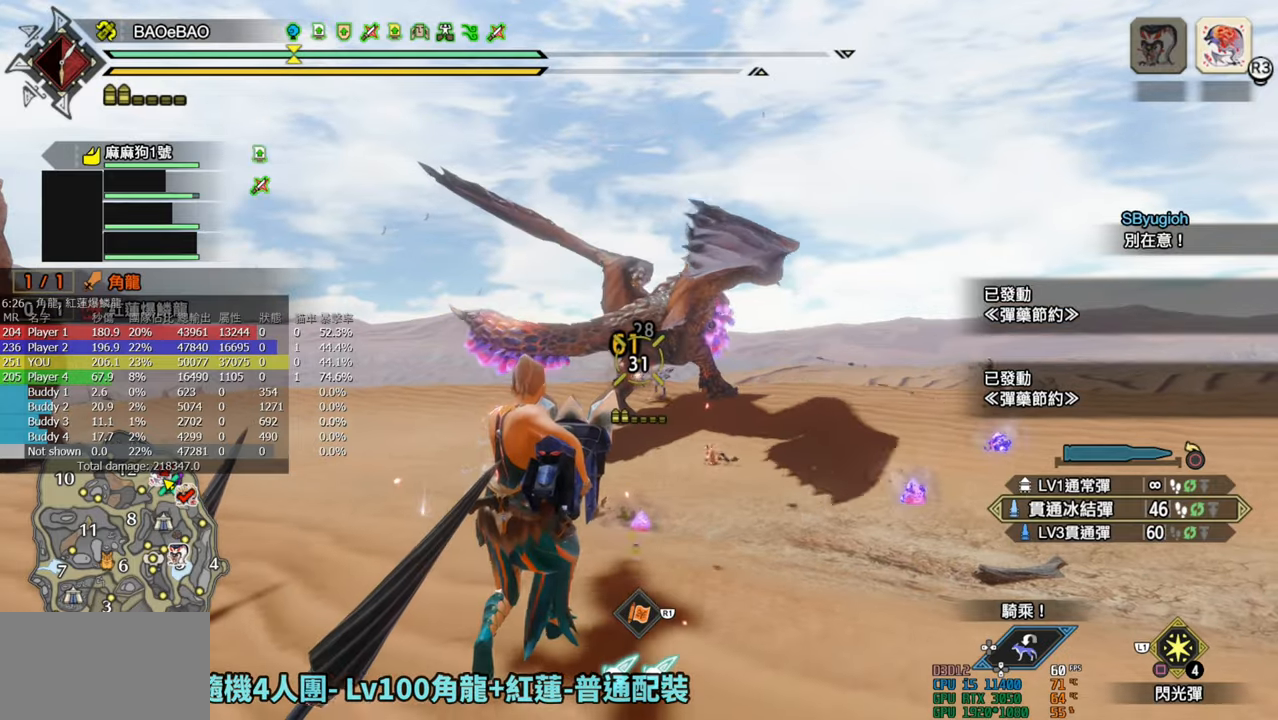
{"buttons": ["L2", "R2"], "left_stick": "left", "right_stick": "center", "events": [[33, "left_stick", "down-left"], [450, "left_stick", "left"]]}
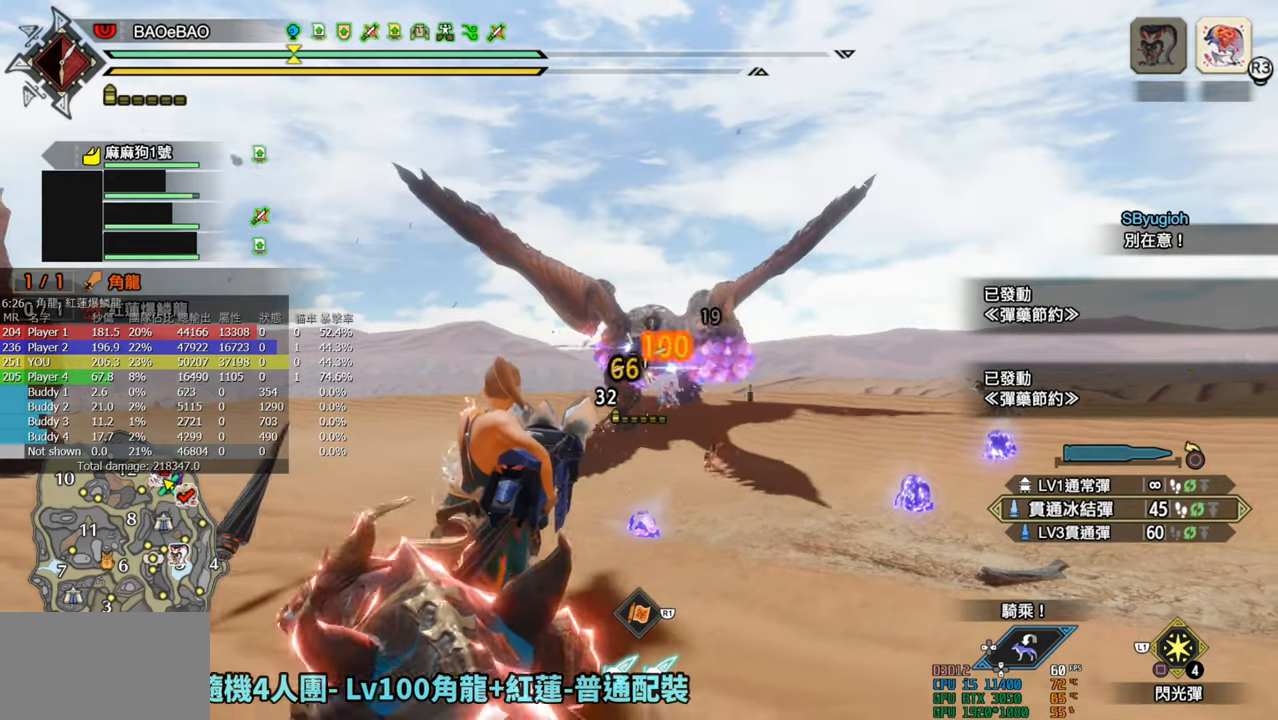
{"buttons": ["L2", "R2"], "left_stick": "left", "right_stick": "center", "events": []}
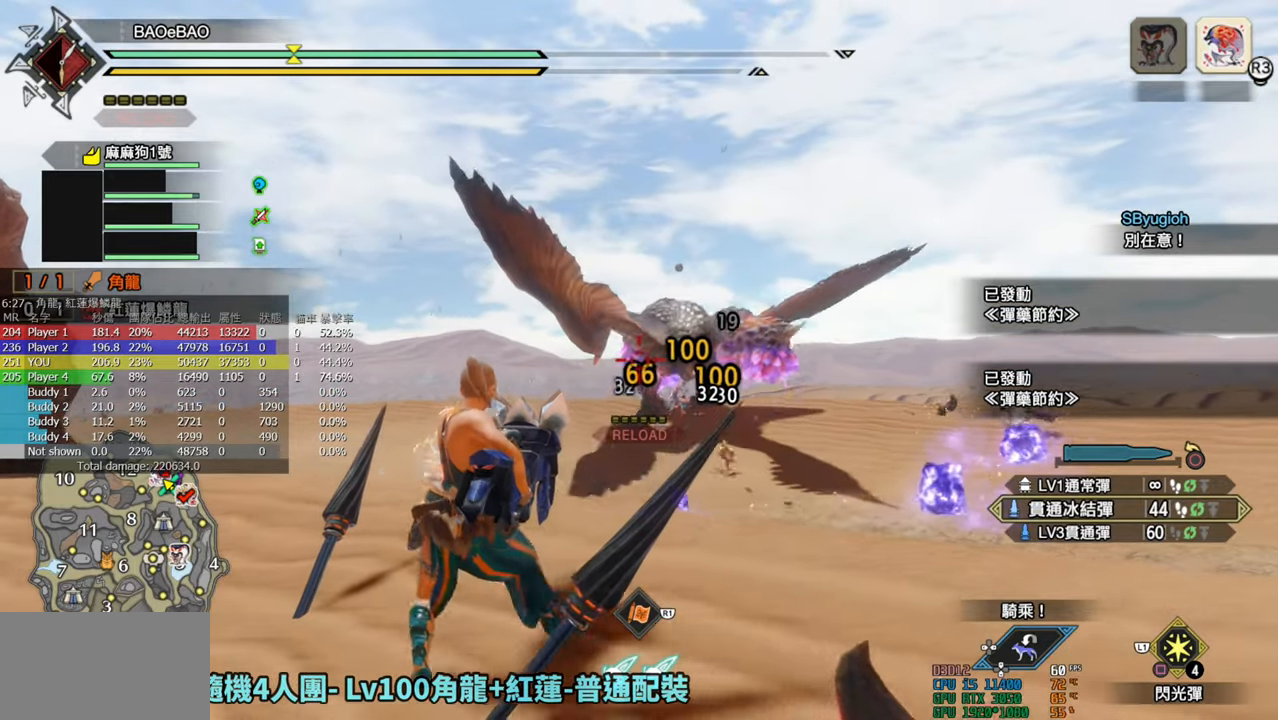
{"buttons": ["L2", "R2"], "left_stick": "up-right", "right_stick": "center", "events": [[100, "left_stick", "down"], [183, "left_stick", "down-right"], [333, "left_stick", "right"], [450, "left_stick", "up-right"]]}
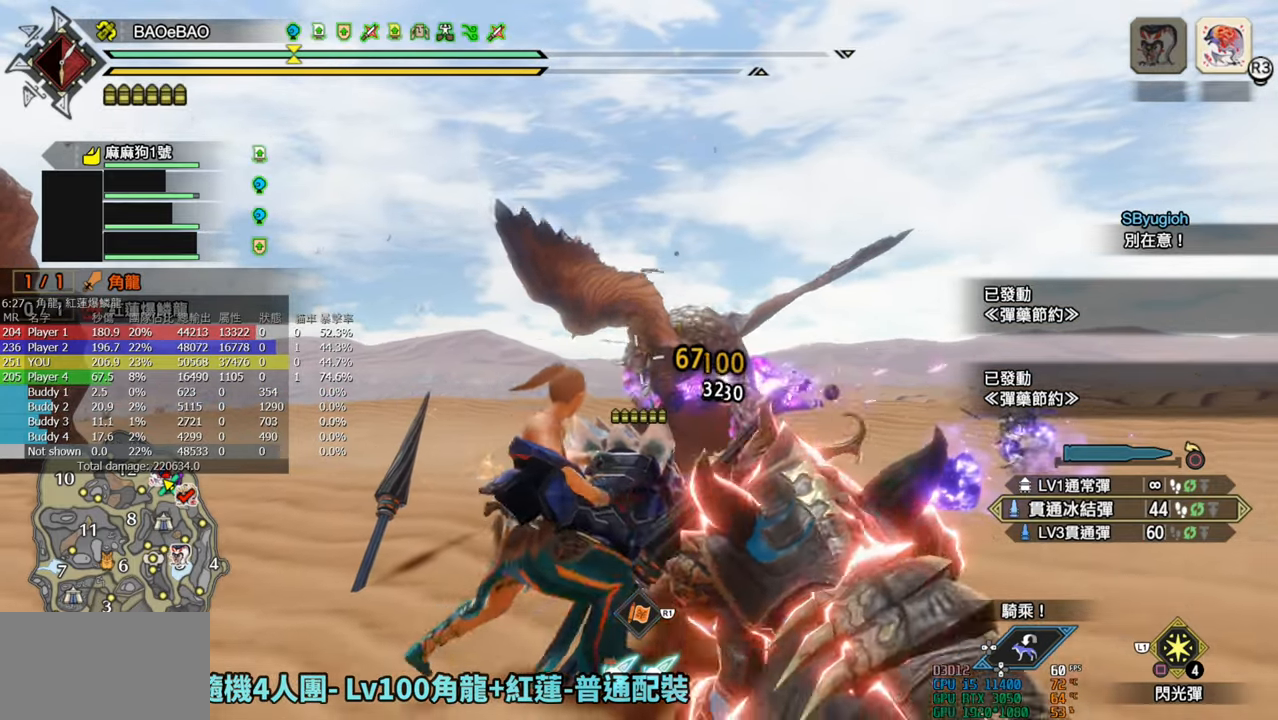
{"buttons": ["L2", "R2"], "left_stick": "down-left", "right_stick": "center", "events": [[83, "left_stick", "up"], [233, "left_stick", "up-left"], [383, "left_stick", "down-left"]]}
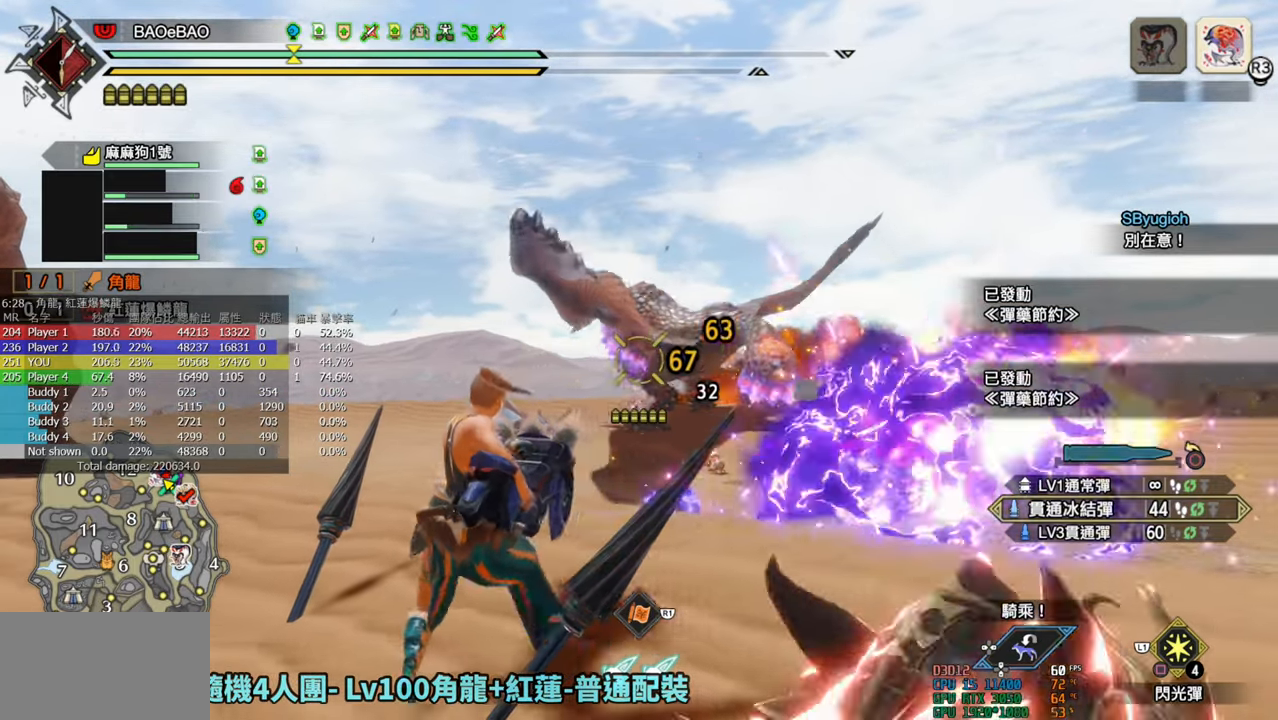
{"buttons": ["L2", "R2"], "left_stick": "up-right", "right_stick": "center", "events": [[17, "left_stick", "down"], [200, "left_stick", "down-right"], [483, "left_stick", "up-right"]]}
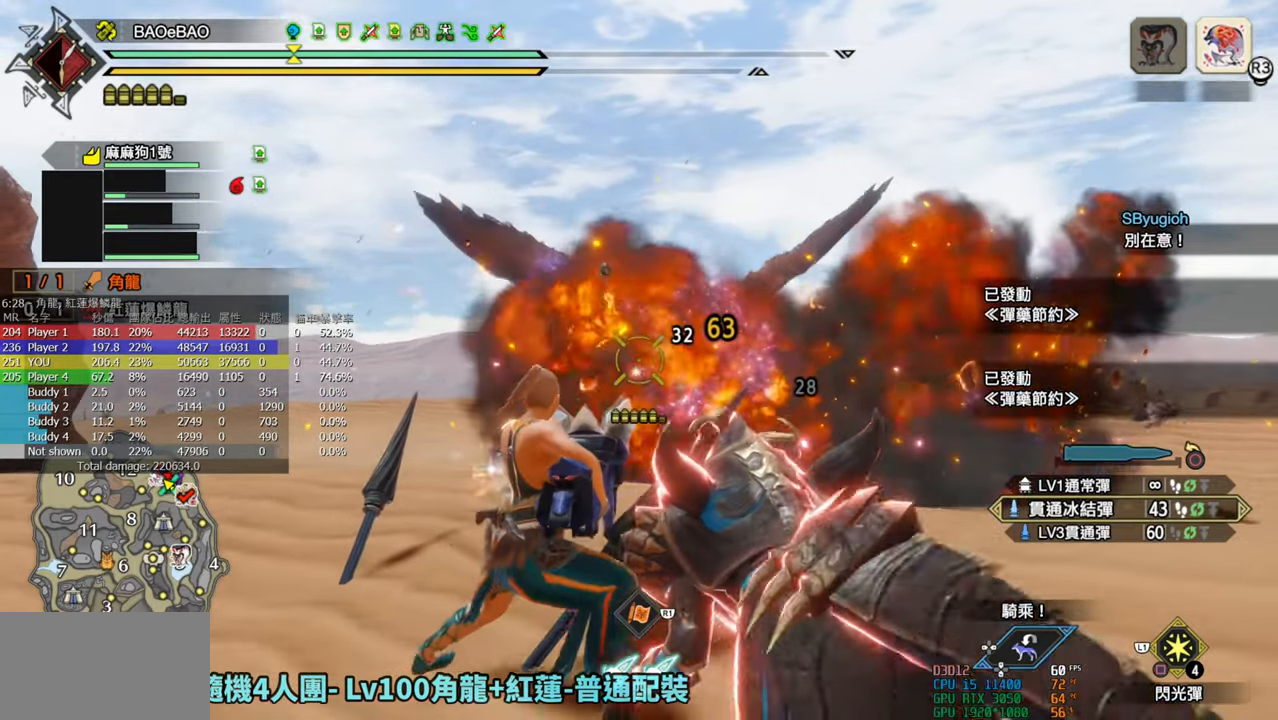
{"buttons": ["L2", "R2"], "left_stick": "up-right", "right_stick": "center", "events": []}
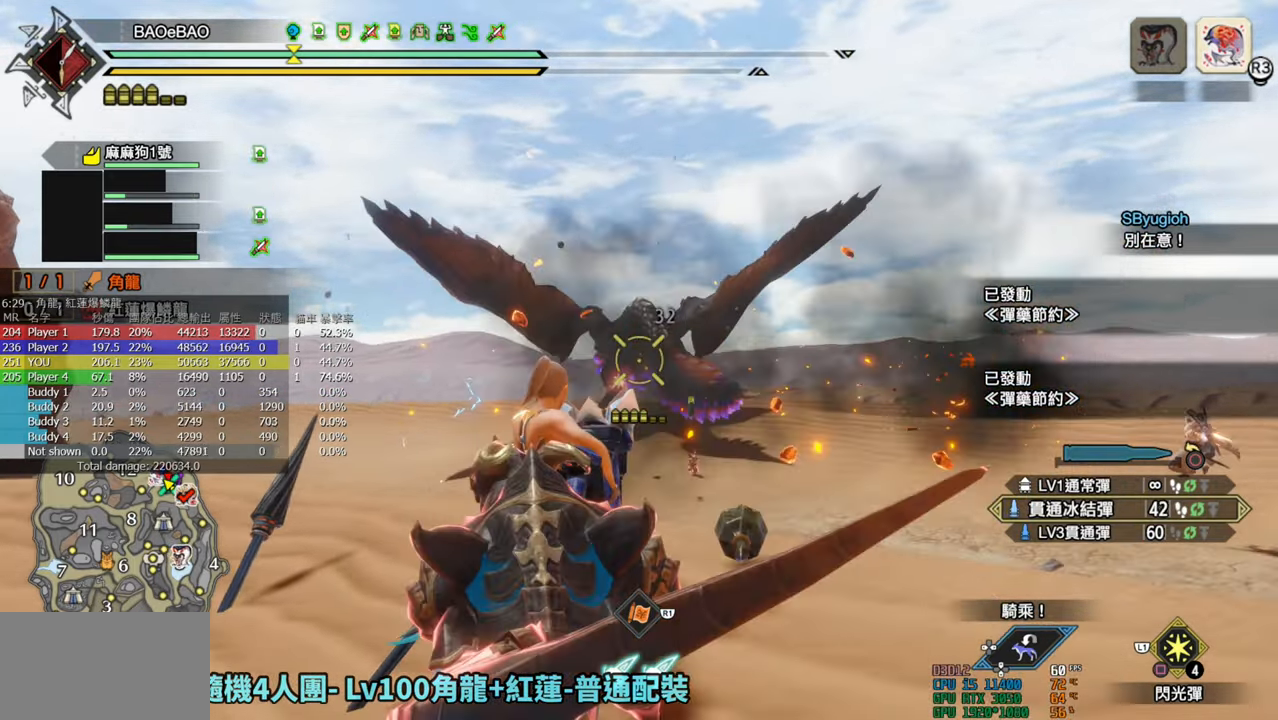
{"buttons": ["L2", "R2"], "left_stick": "up-left", "right_stick": "center", "events": [[117, "left_stick", "up"], [283, "left_stick", "up-left"]]}
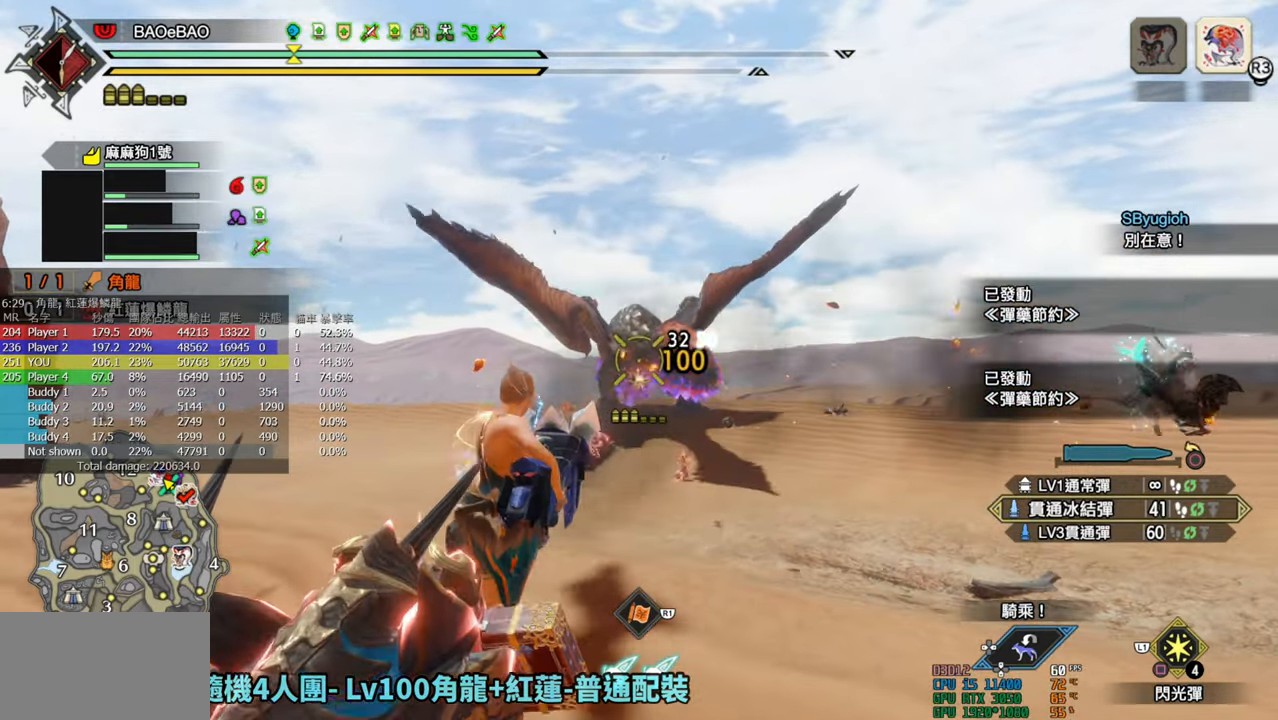
{"buttons": ["L2", "R2"], "left_stick": "center", "right_stick": "center", "events": [[367, "left_stick", "down-left"], [500, "left_stick", "center"]]}
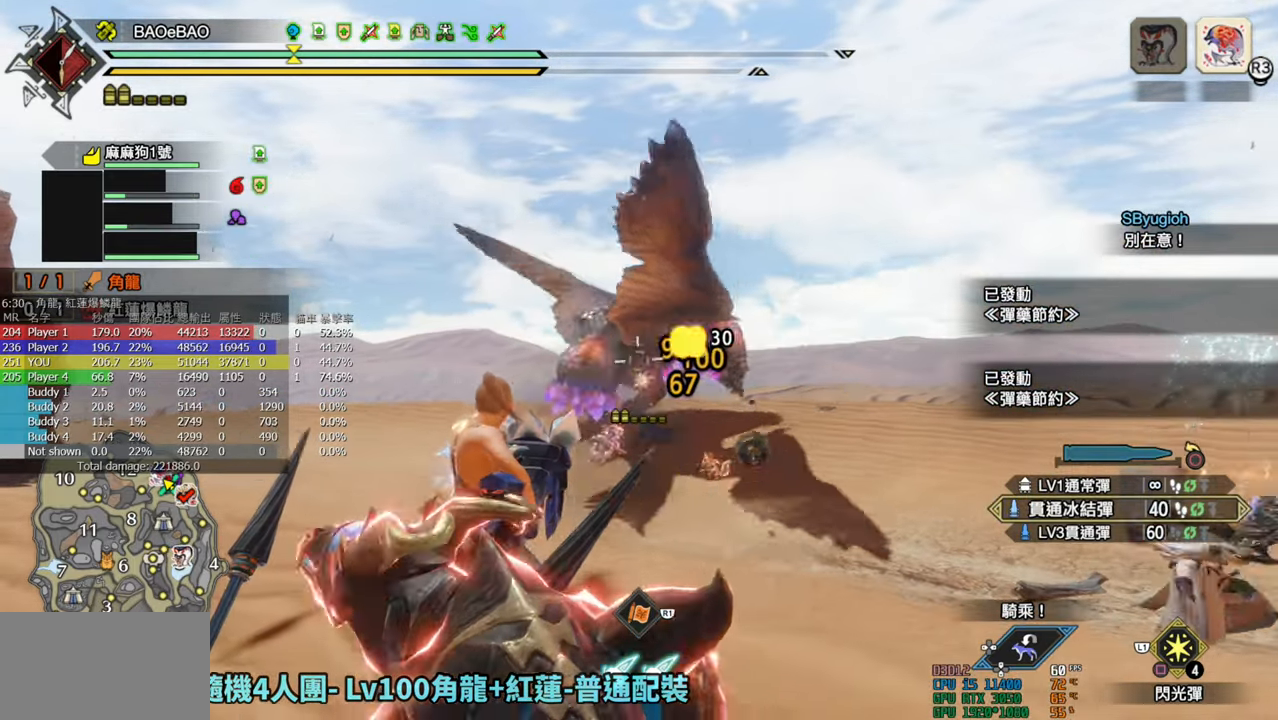
{"buttons": ["L2", "R2"], "left_stick": "down-right", "right_stick": "down-right", "events": [[83, "left_stick", "down-right"], [500, "right_stick", "down-right"]]}
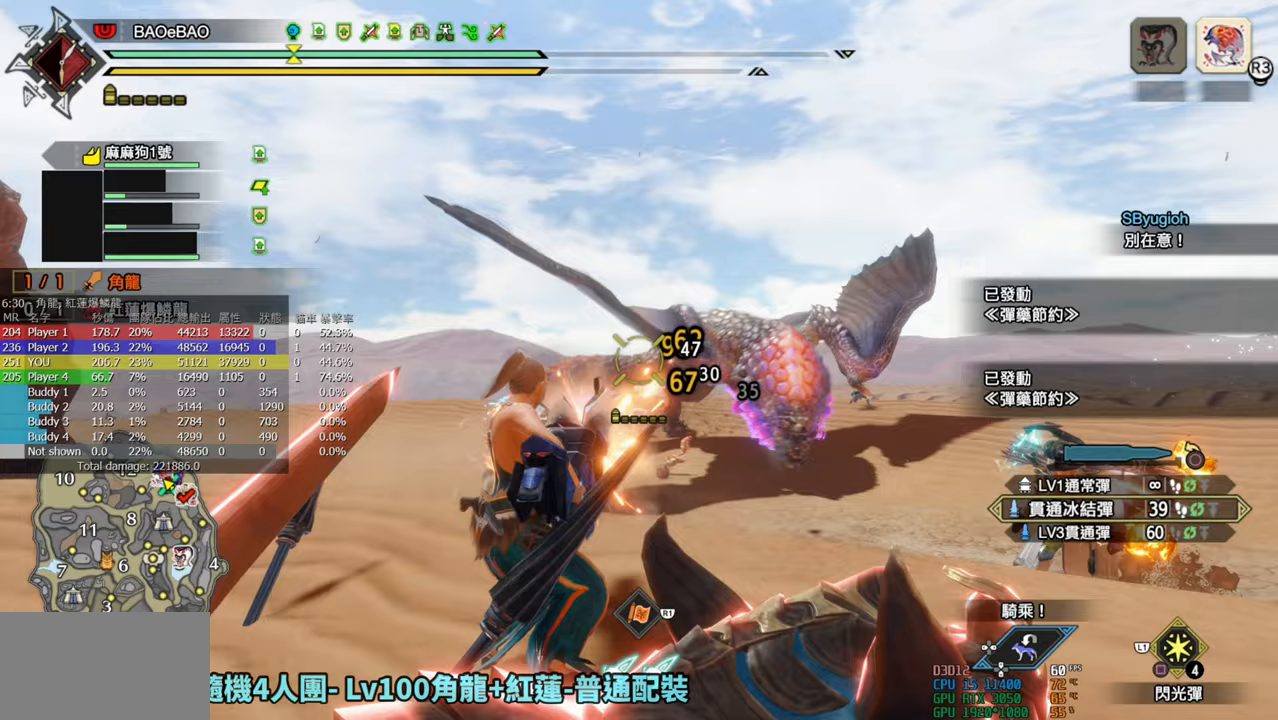
{"buttons": ["L2", "R2"], "left_stick": "down-left", "right_stick": "down-right", "events": [[250, "left_stick", "down-left"]]}
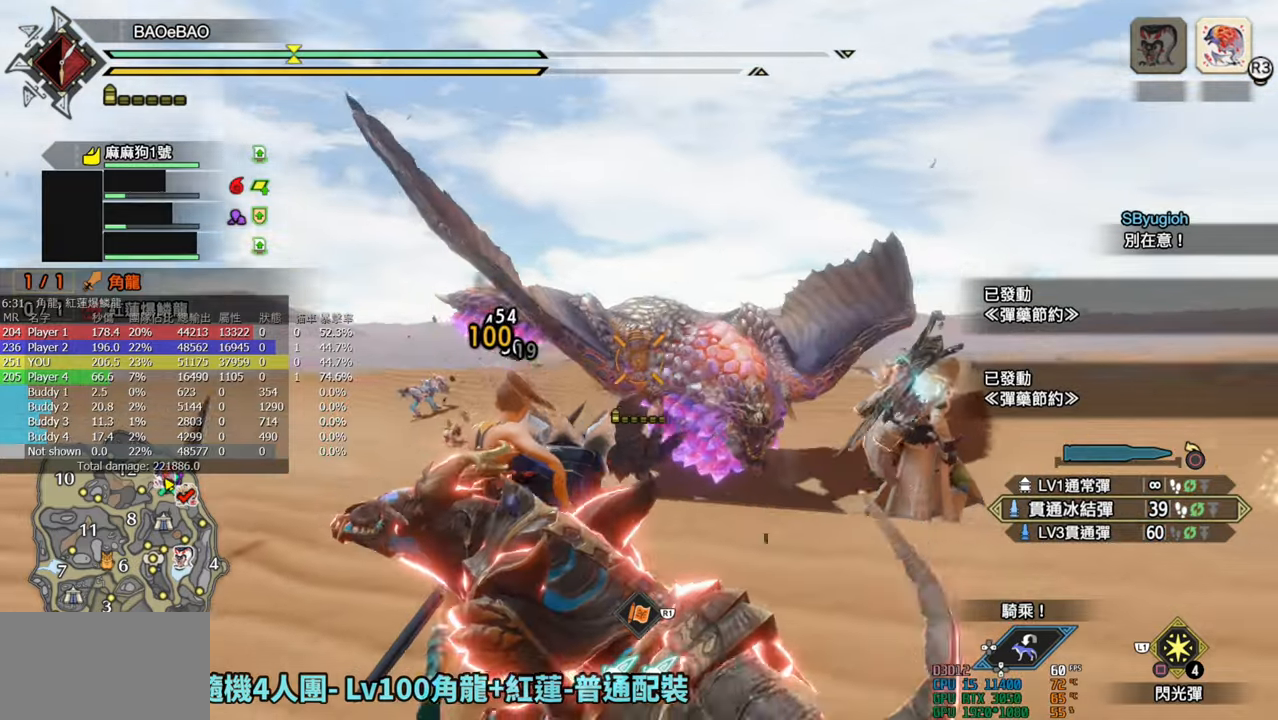
{"buttons": ["L2", "R2"], "left_stick": "down-left", "right_stick": "center", "events": [[33, "right_stick", "center"], [100, "right_stick", "right"], [200, "right_stick", "center"], [300, "right_stick", "up"], [417, "right_stick", "center"]]}